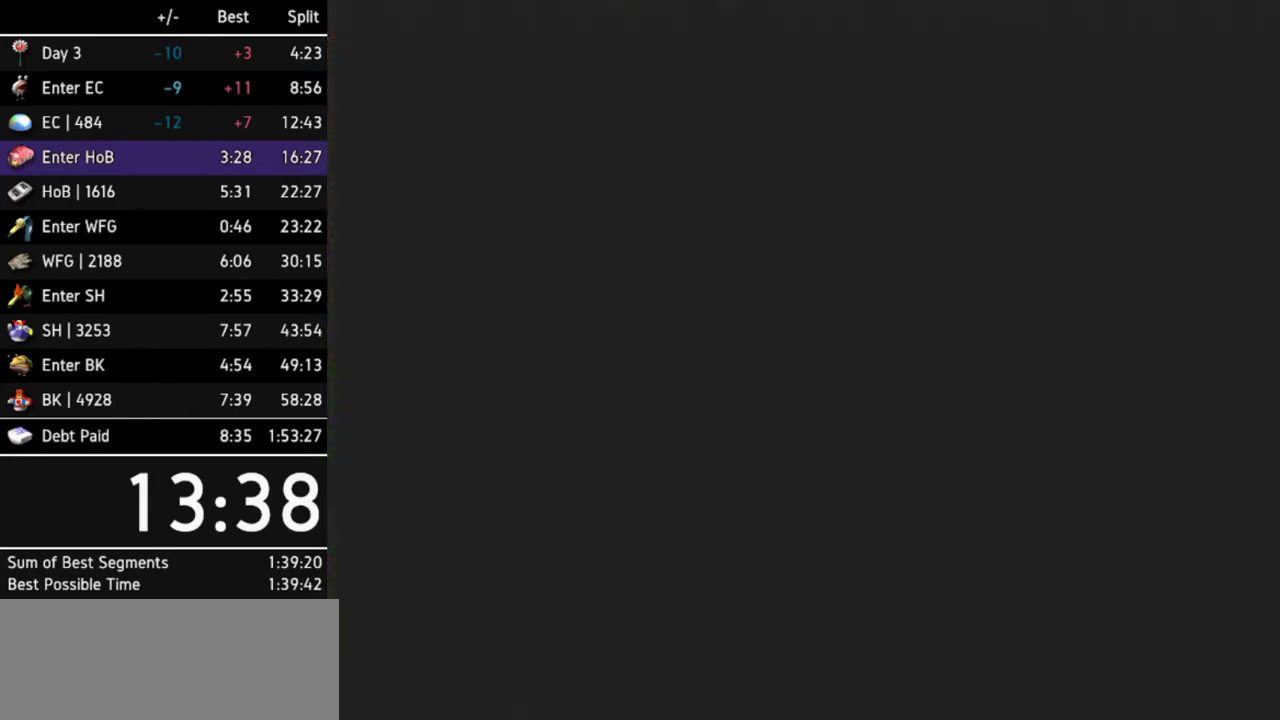
Gameplay with a controller (Nintendo layout); each line is a JSON object with the inputs held at the frame after it. Not read: L3 R3.
{"buttons": [], "left_stick": "right", "right_stick": "center"}
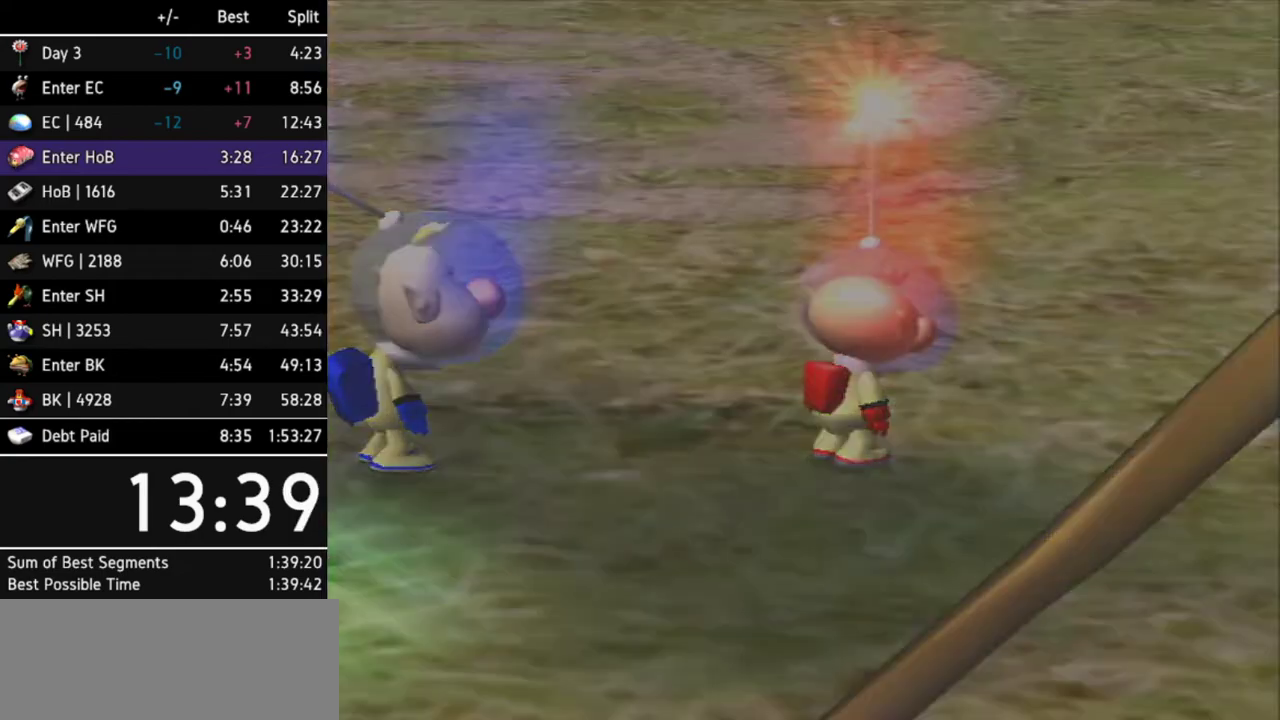
{"buttons": [], "left_stick": "right", "right_stick": "center"}
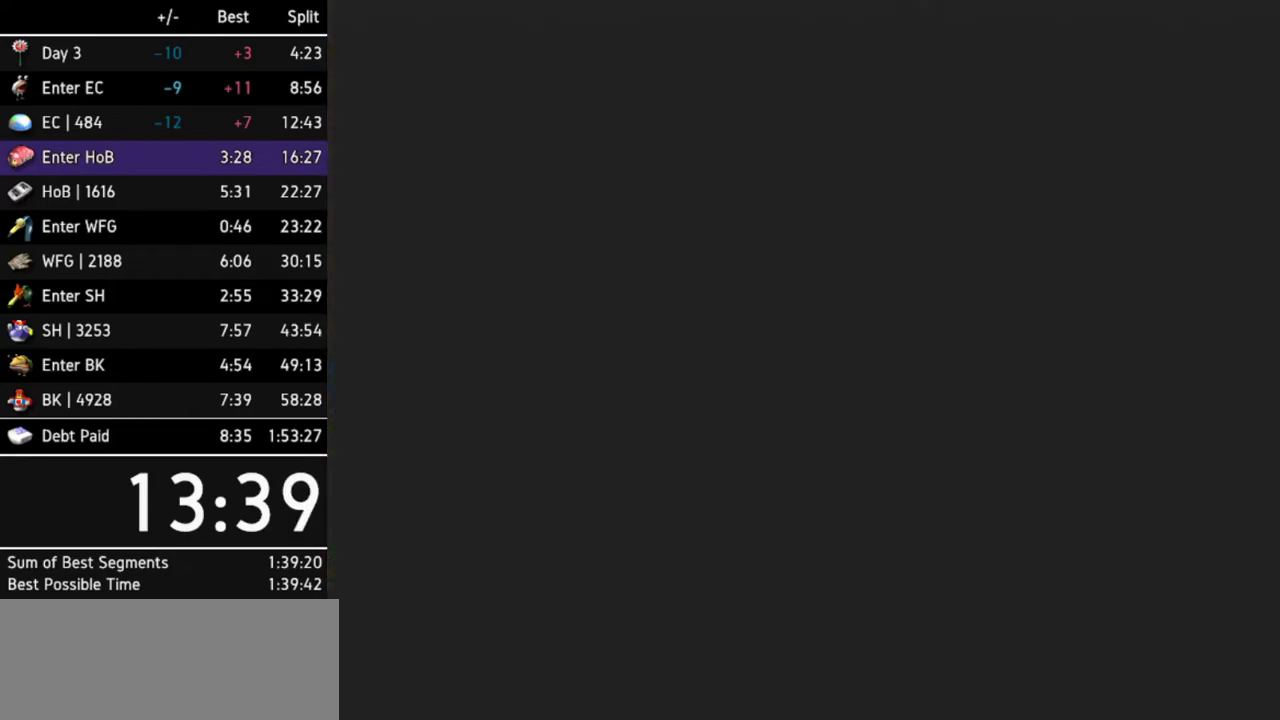
{"buttons": [], "left_stick": "right", "right_stick": "center"}
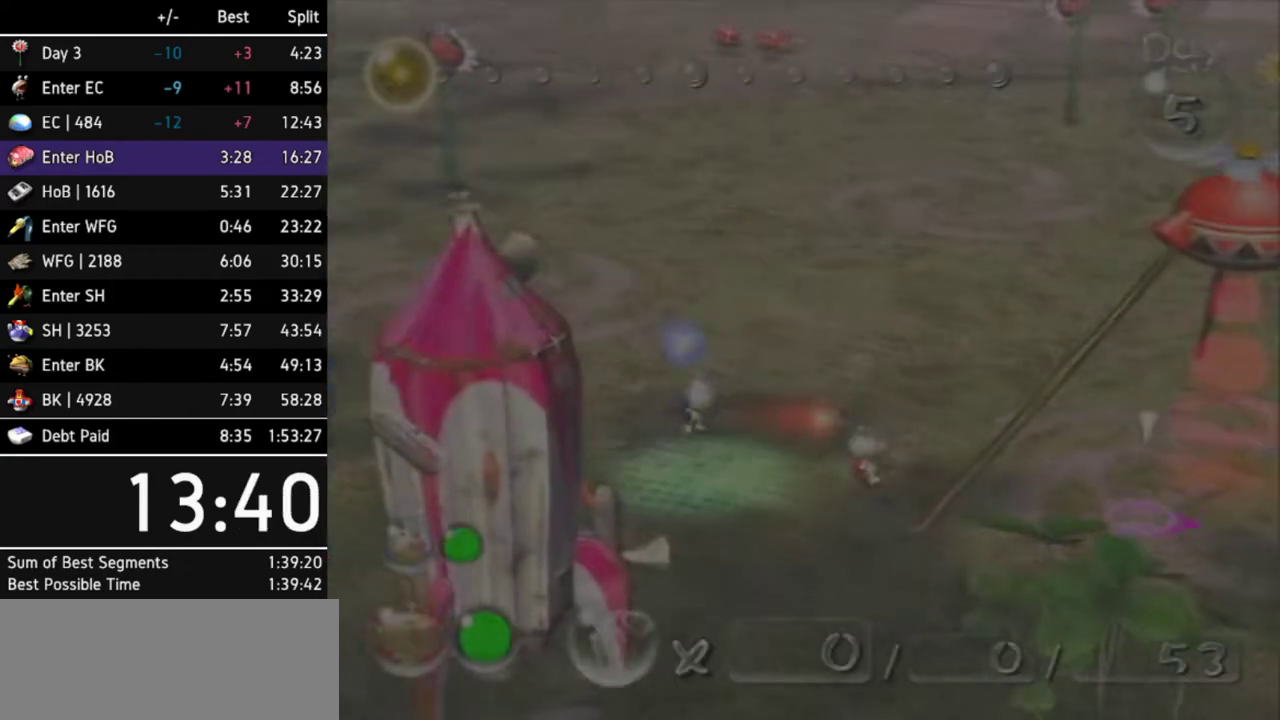
{"buttons": [], "left_stick": "right", "right_stick": "center"}
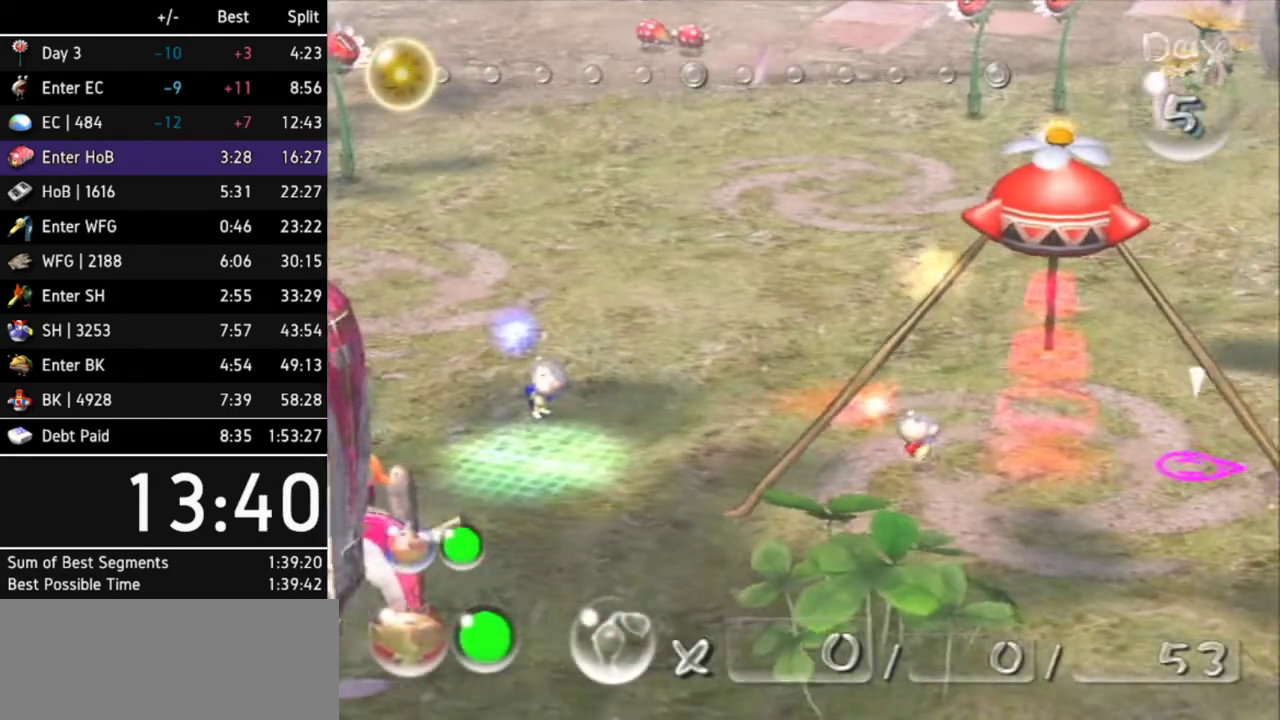
{"buttons": [], "left_stick": "down", "right_stick": "center"}
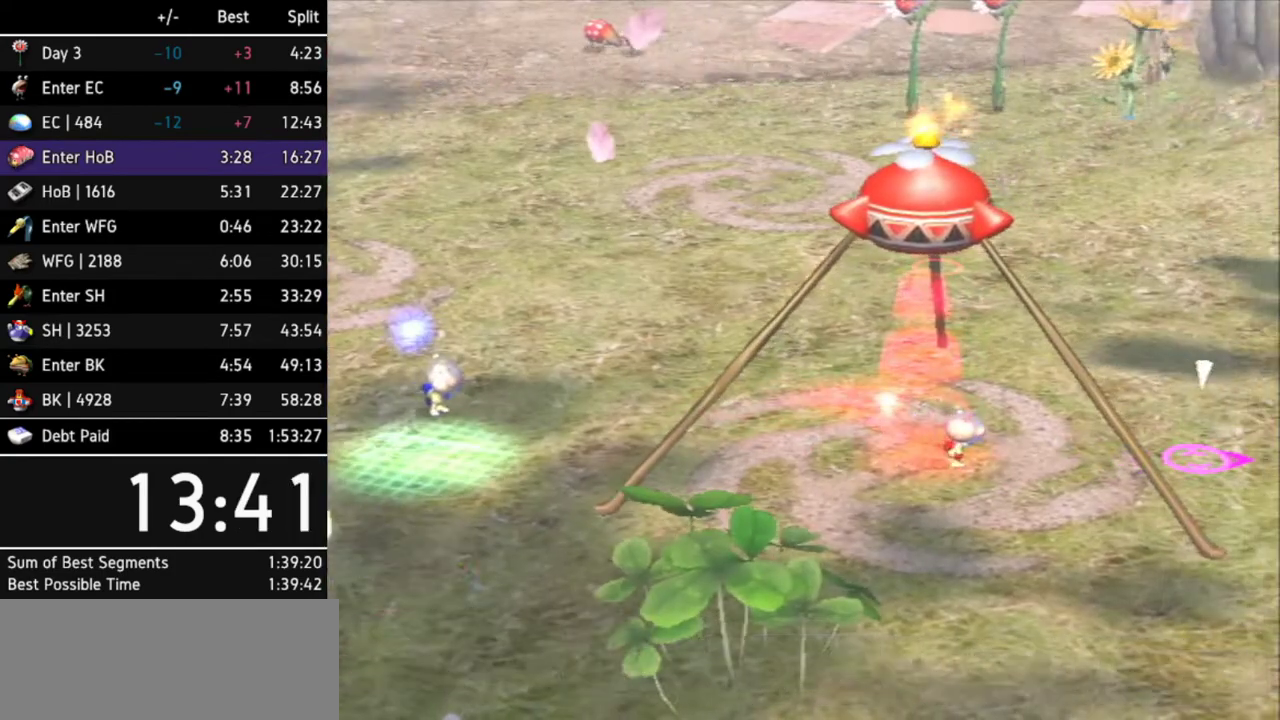
{"buttons": [], "left_stick": "down", "right_stick": "center"}
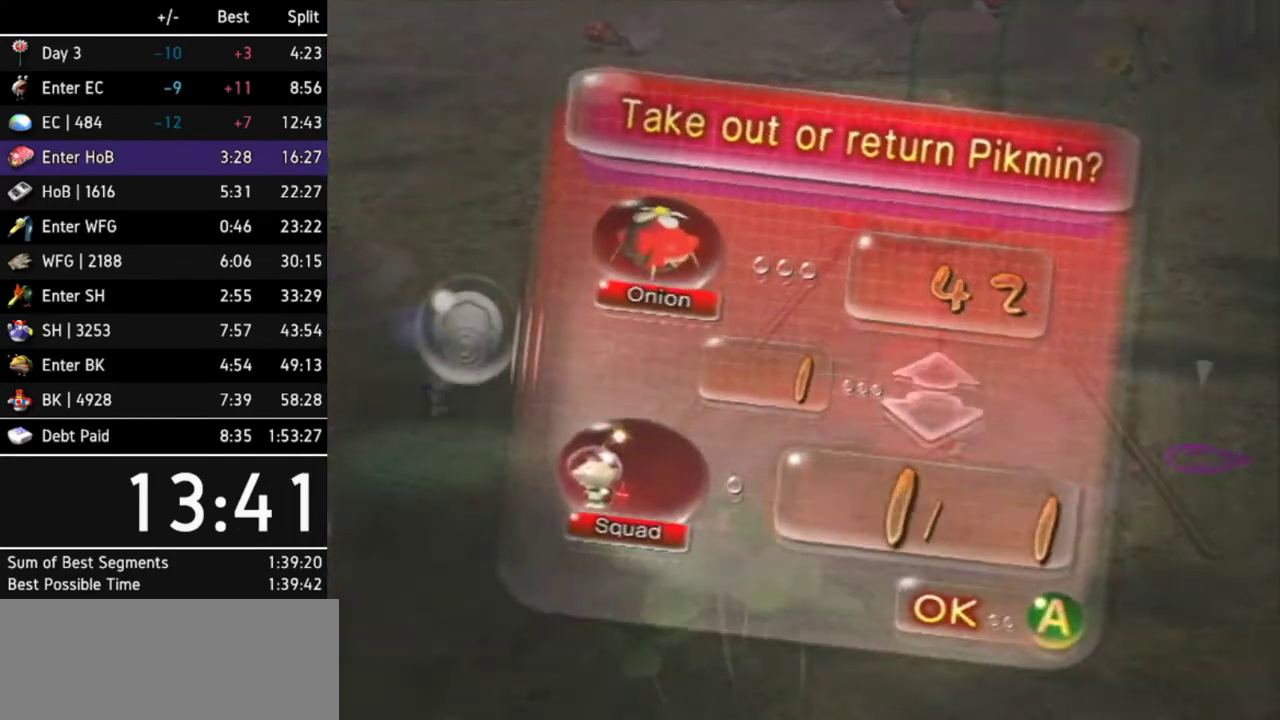
{"buttons": [], "left_stick": "down", "right_stick": "center"}
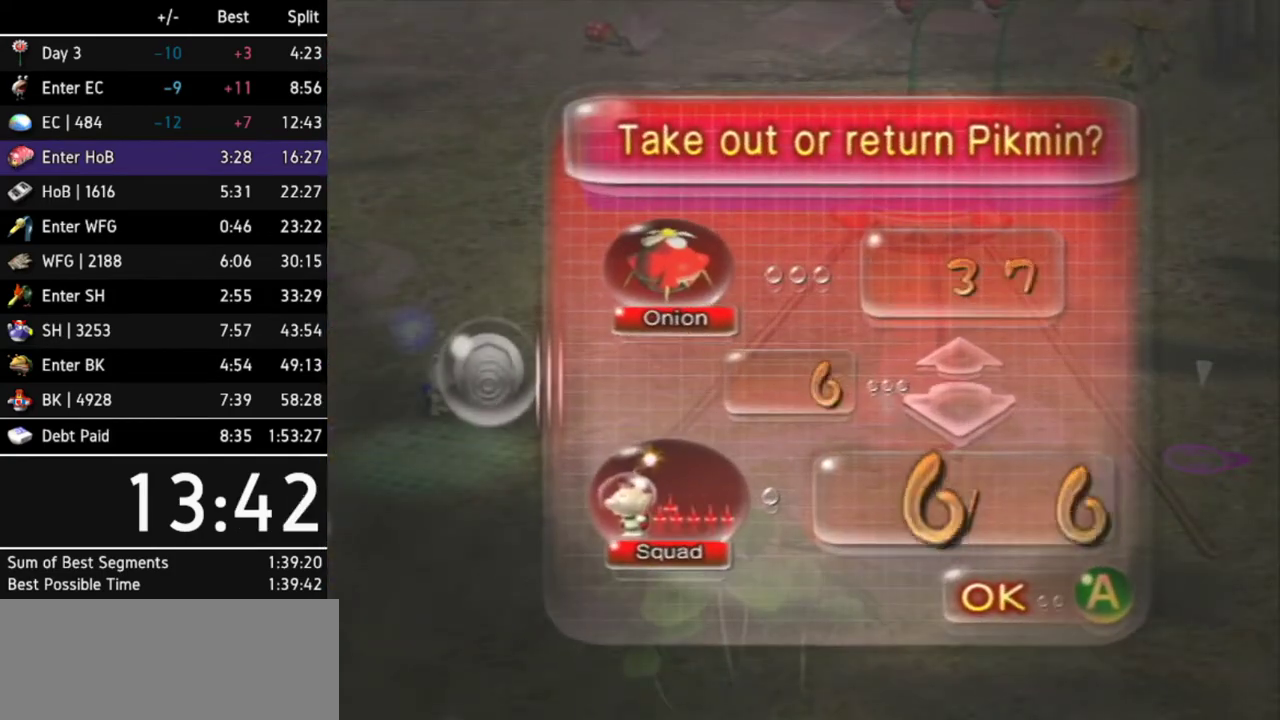
{"buttons": [], "left_stick": "down", "right_stick": "center"}
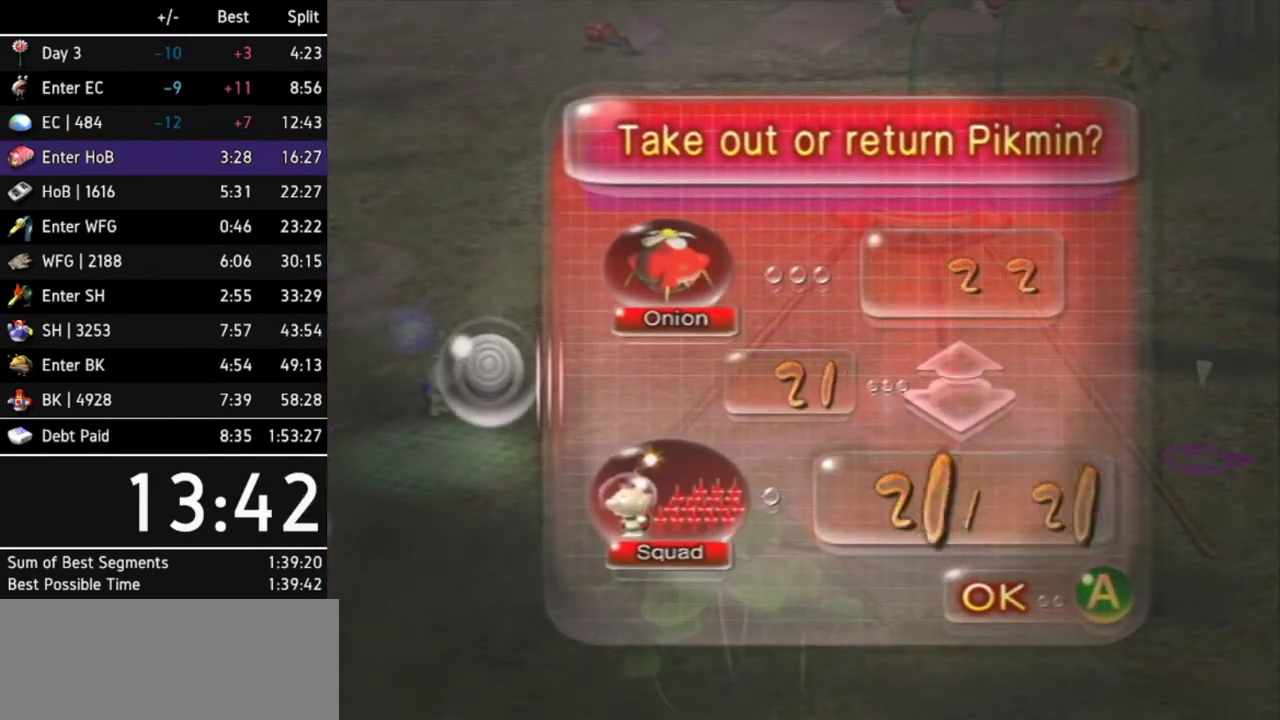
{"buttons": [], "left_stick": "down", "right_stick": "center"}
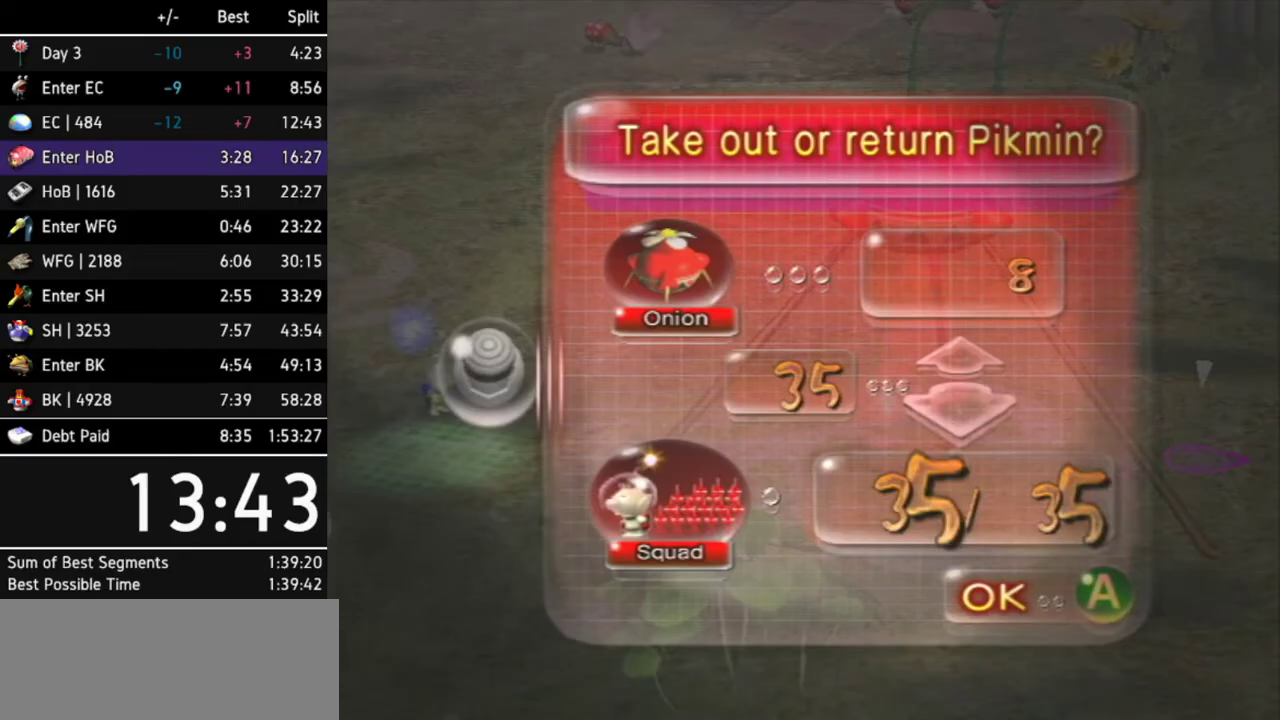
{"buttons": [], "left_stick": "center", "right_stick": "center"}
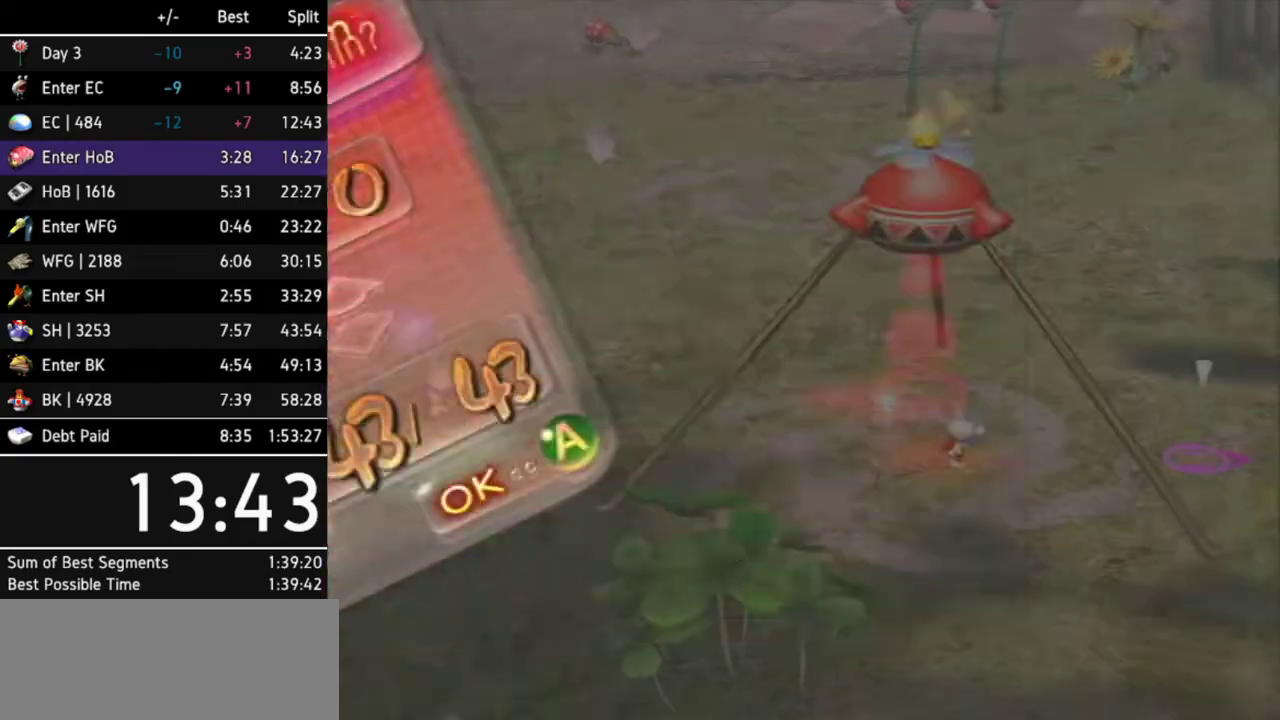
{"buttons": [], "left_stick": "left", "right_stick": "center"}
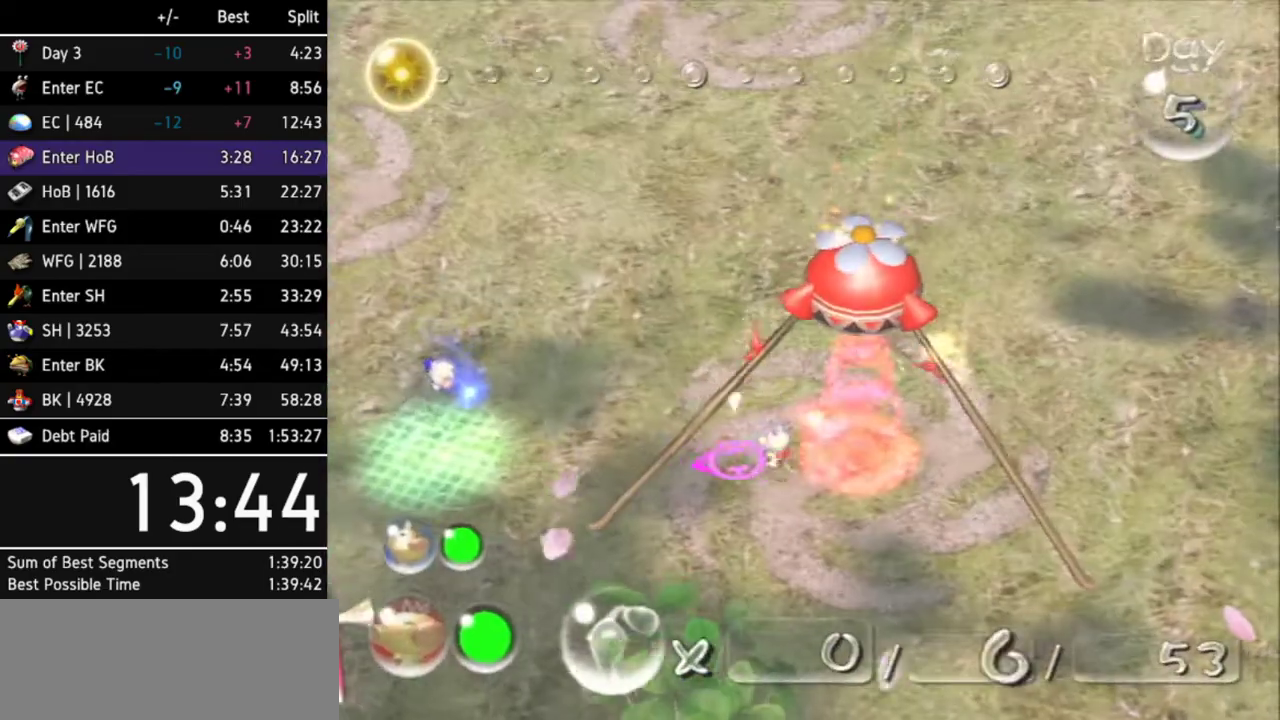
{"buttons": [], "left_stick": "left", "right_stick": "center"}
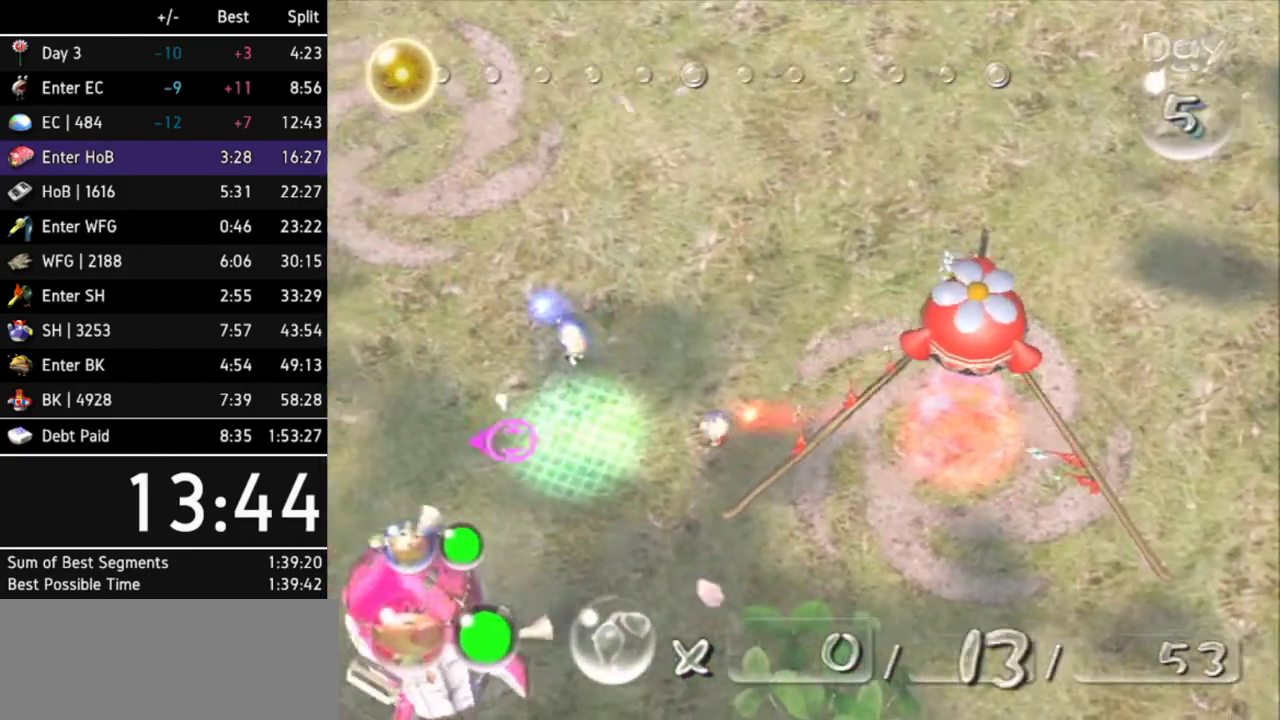
{"buttons": [], "left_stick": "down", "right_stick": "center"}
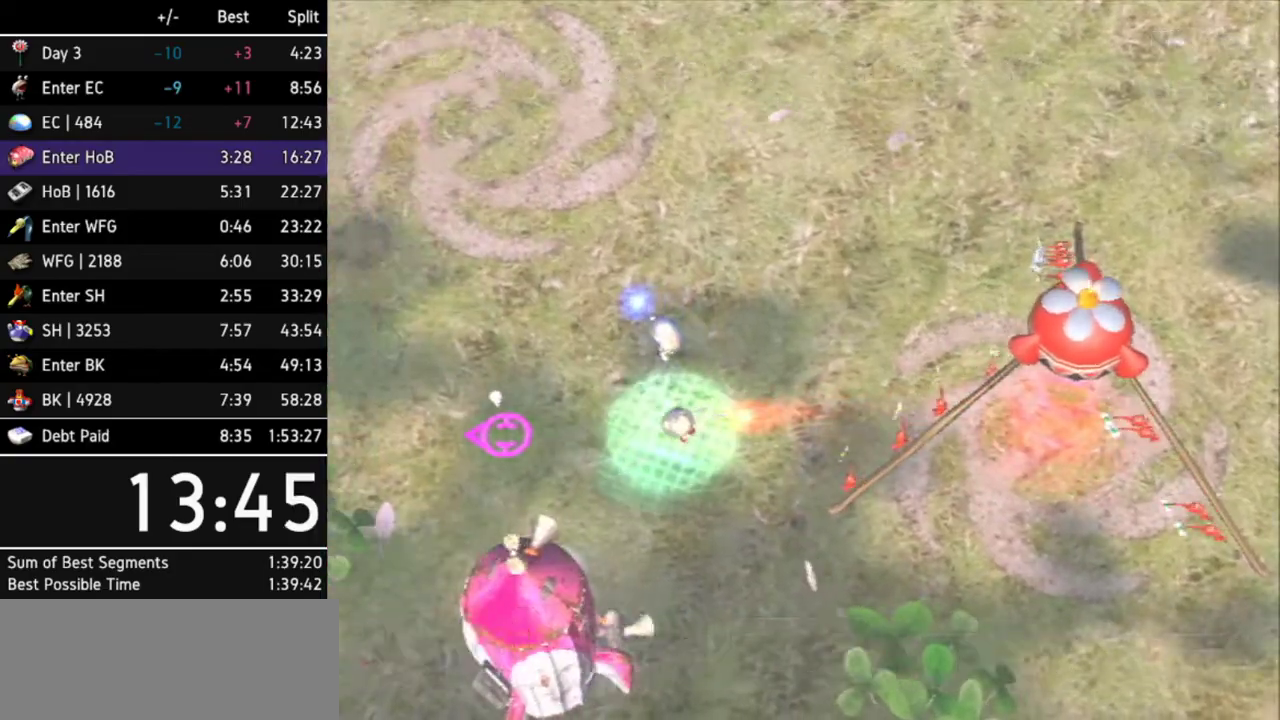
{"buttons": [], "left_stick": "down", "right_stick": "center"}
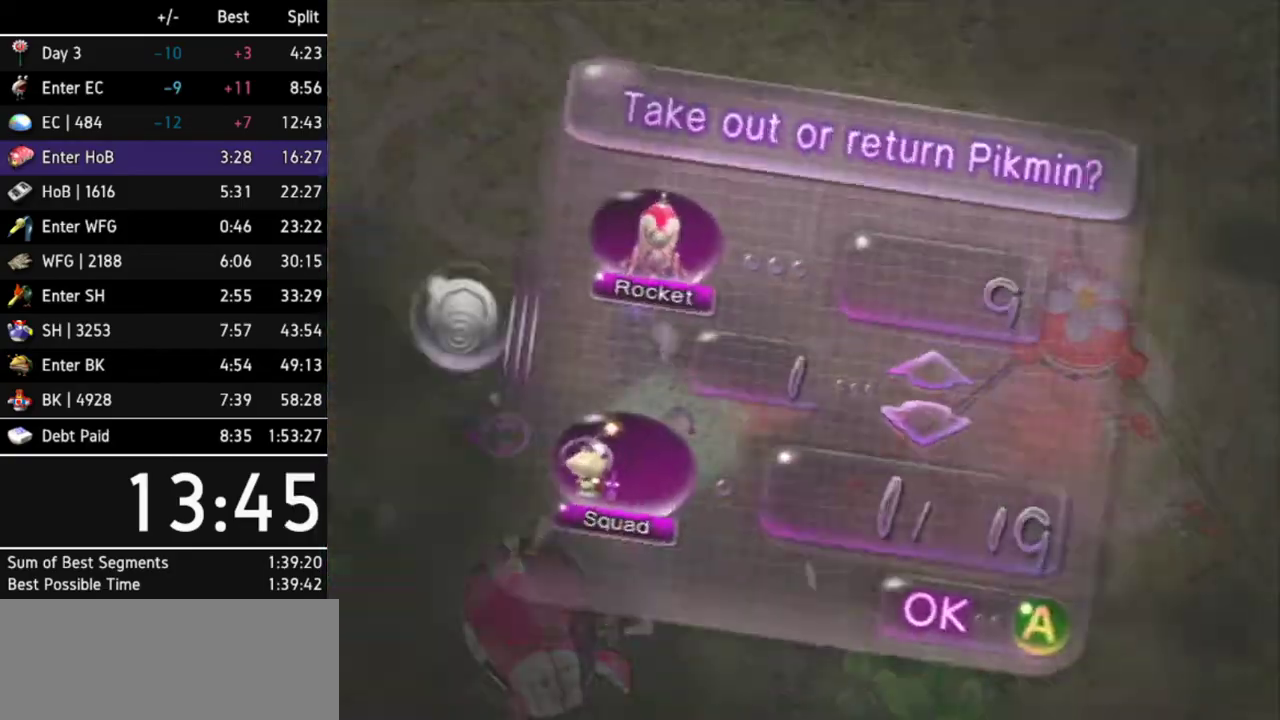
{"buttons": [], "left_stick": "down", "right_stick": "center"}
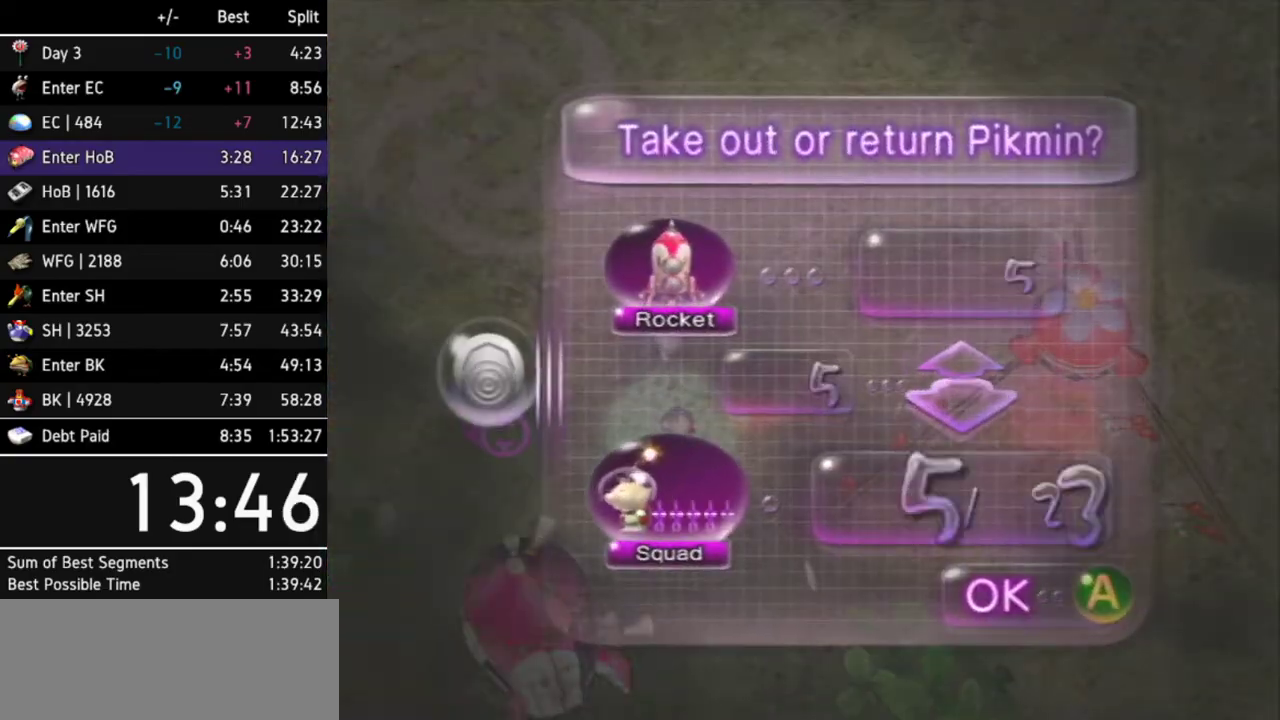
{"buttons": [], "left_stick": "right", "right_stick": "center"}
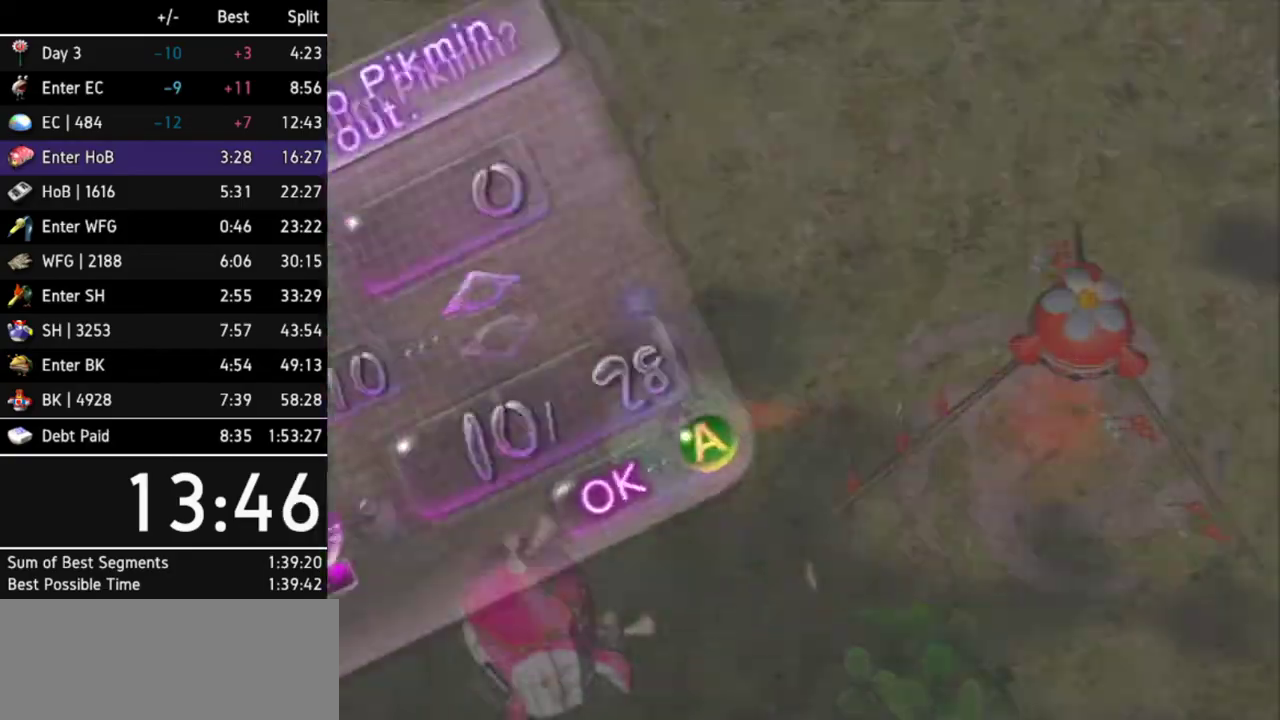
{"buttons": ["B"], "left_stick": "down-right", "right_stick": "center"}
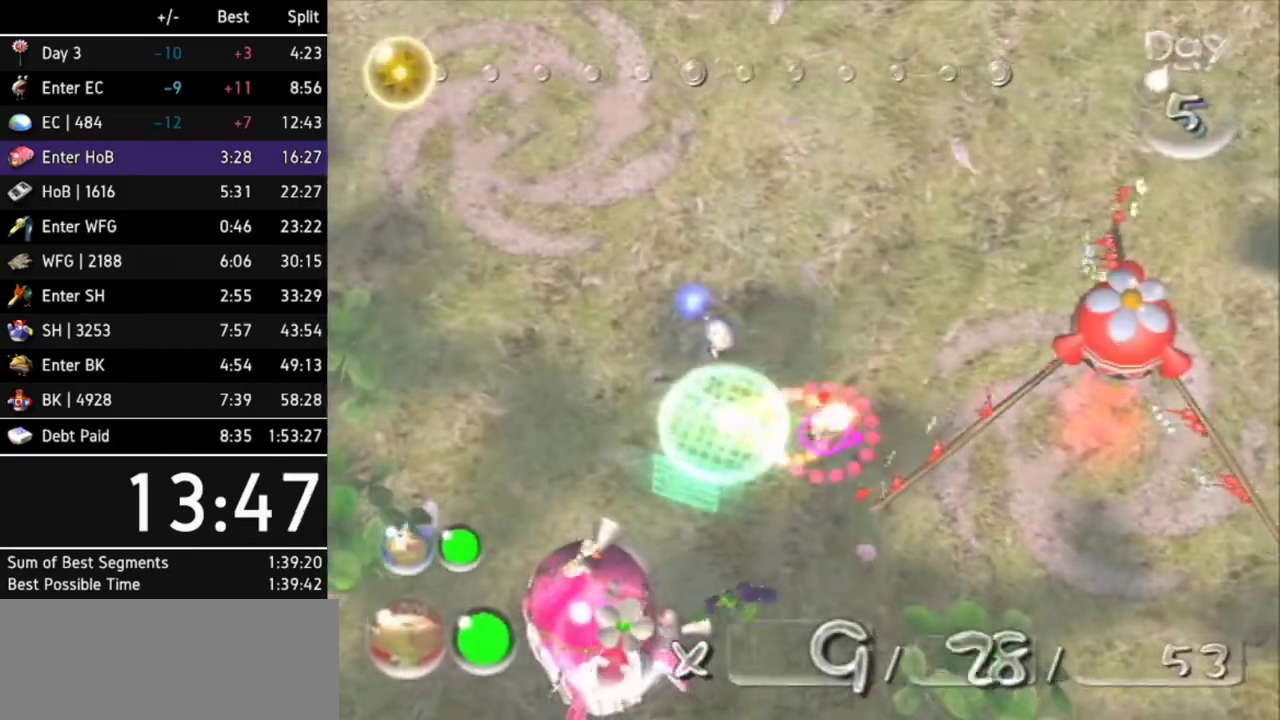
{"buttons": ["B"], "left_stick": "right", "right_stick": "center"}
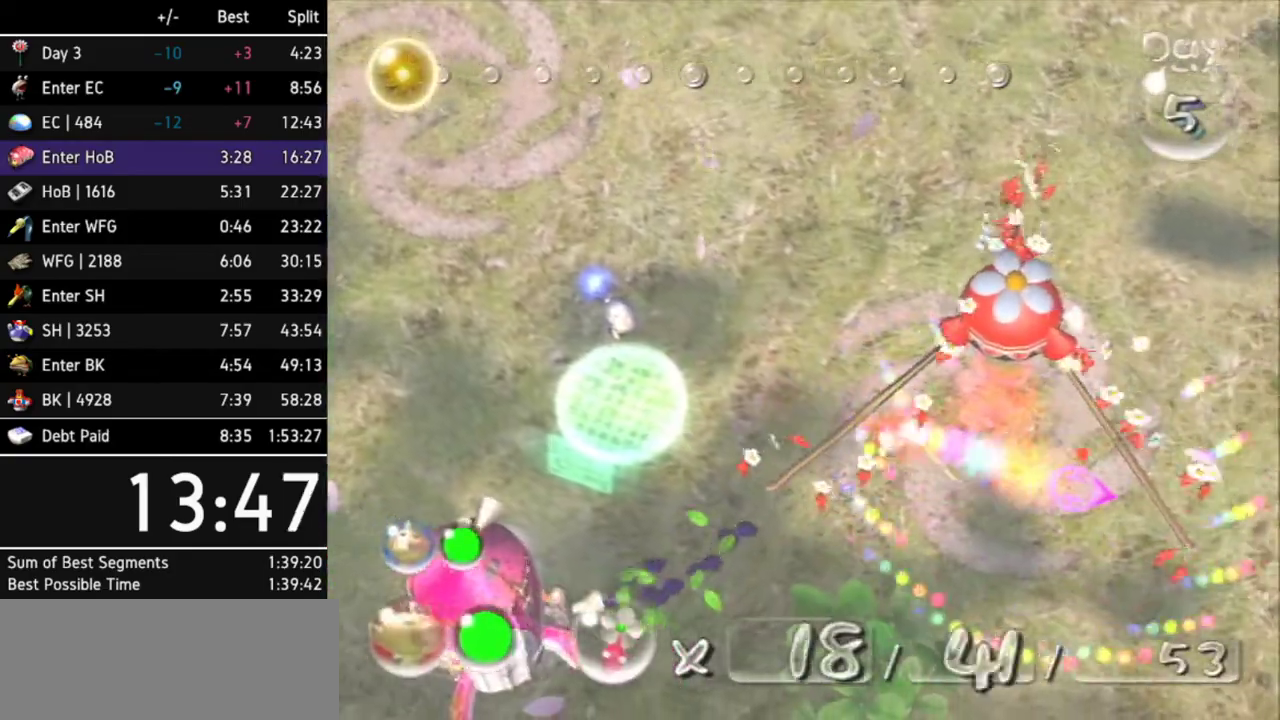
{"buttons": ["B"], "left_stick": "up", "right_stick": "center"}
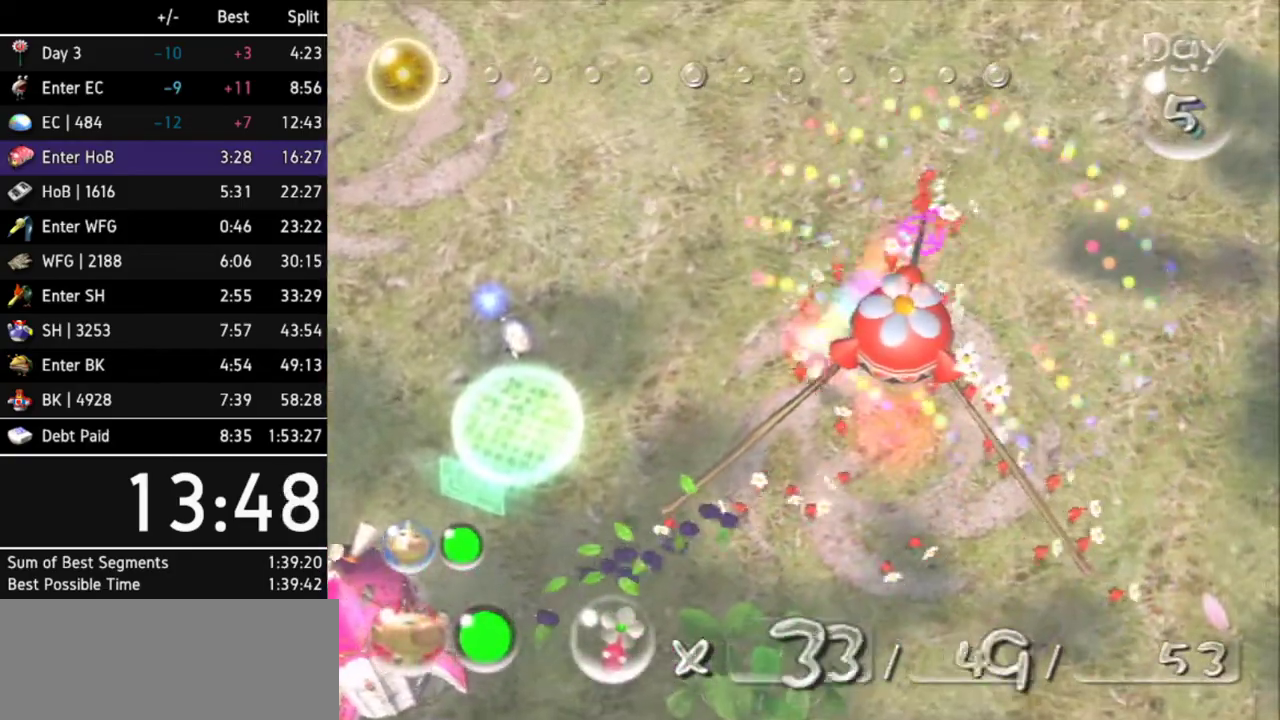
{"buttons": ["A", "L1"], "left_stick": "up-right", "right_stick": "center"}